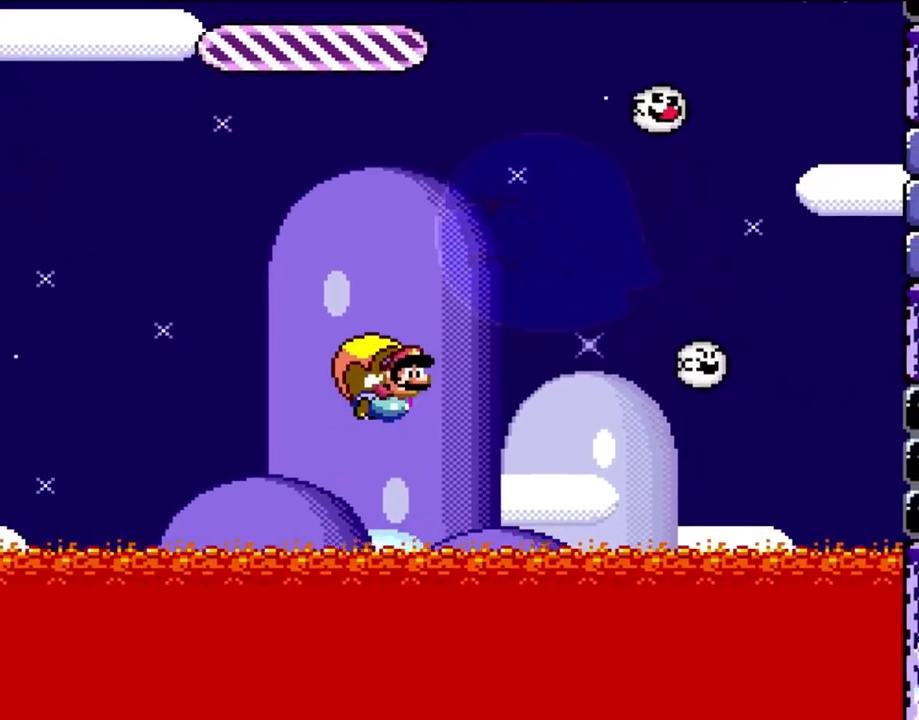
Gameplay with a controller (Nintendo layout); each line is a JSON object with the inputs held at the frame after it (dt_ms = milliseconds from this image to that frame). "events" lists button and stick changes between this image and that frame as [ms after this image, input, new state], when the widget could be followed in between. Not read: L1 L3 R1 R3.
{"dt_ms": 500, "buttons": ["Y", "DPAD_LEFT"], "events": [[417, "DPAD_LEFT", "down"]]}
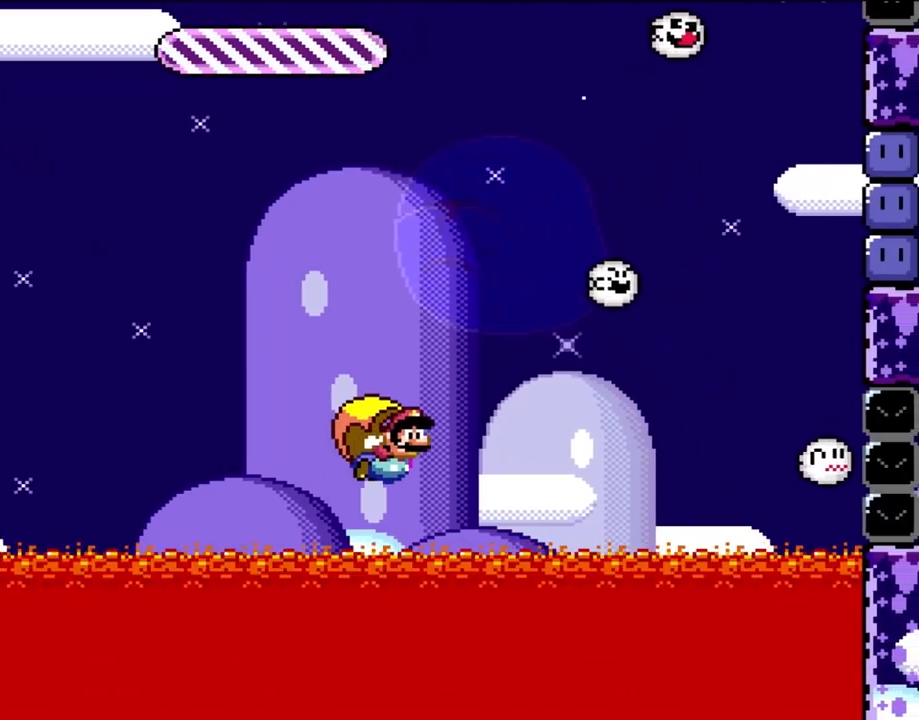
{"dt_ms": 500, "buttons": ["Y"], "events": [[317, "DPAD_LEFT", "up"]]}
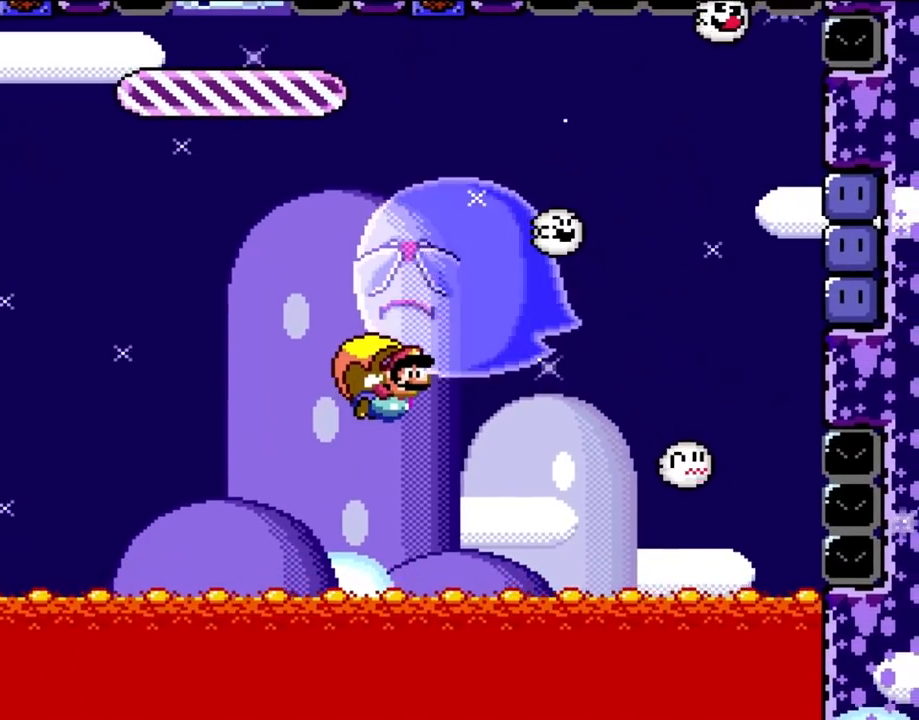
{"dt_ms": 500, "buttons": ["Y", "DPAD_LEFT"], "events": [[400, "DPAD_LEFT", "down"]]}
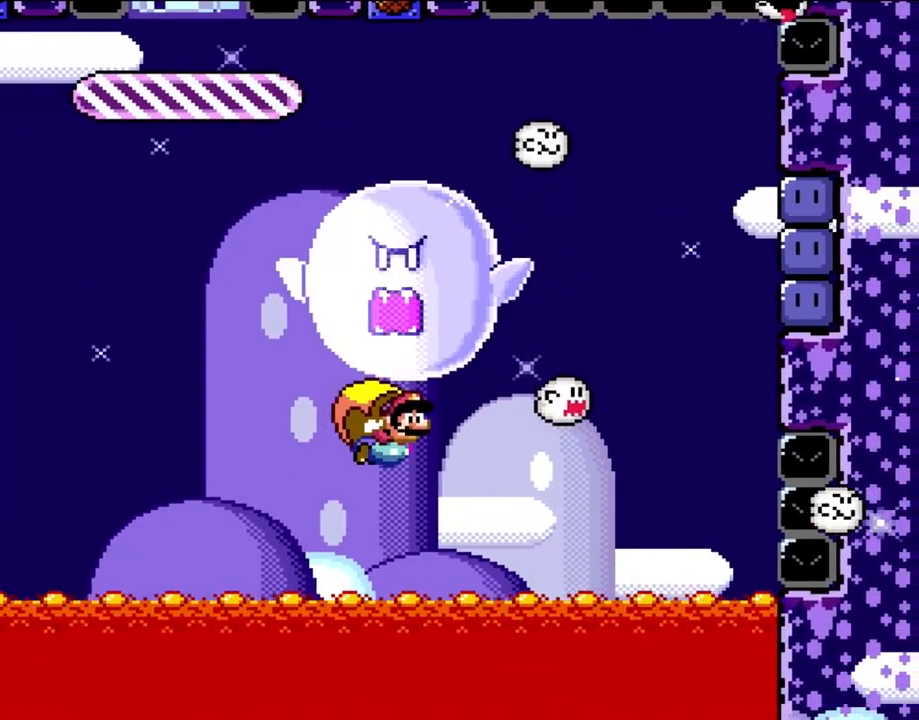
{"dt_ms": 500, "buttons": ["Y"], "events": [[183, "DPAD_LEFT", "up"]]}
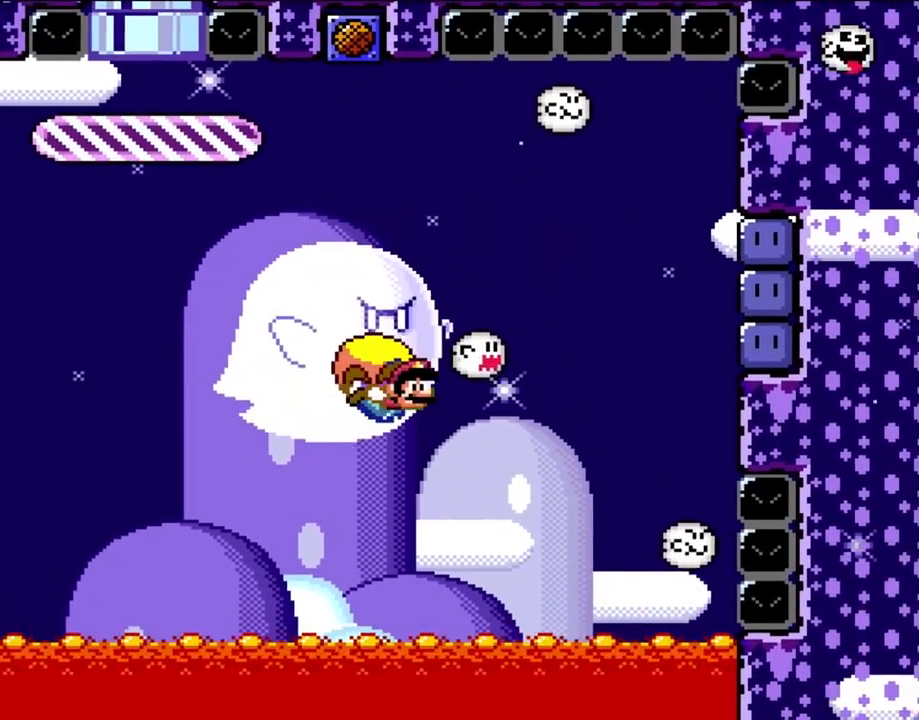
{"dt_ms": 500, "buttons": ["Y", "DPAD_LEFT"], "events": [[283, "DPAD_LEFT", "down"]]}
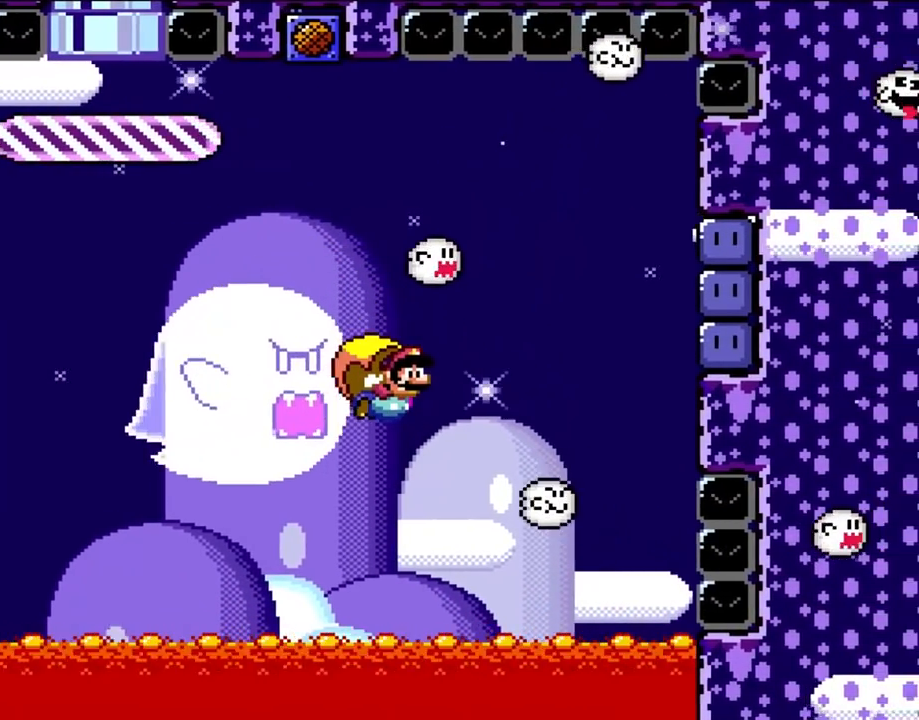
{"dt_ms": 500, "buttons": ["Y"], "events": [[133, "DPAD_LEFT", "up"], [217, "DPAD_RIGHT", "down"], [250, "DPAD_RIGHT", "up"]]}
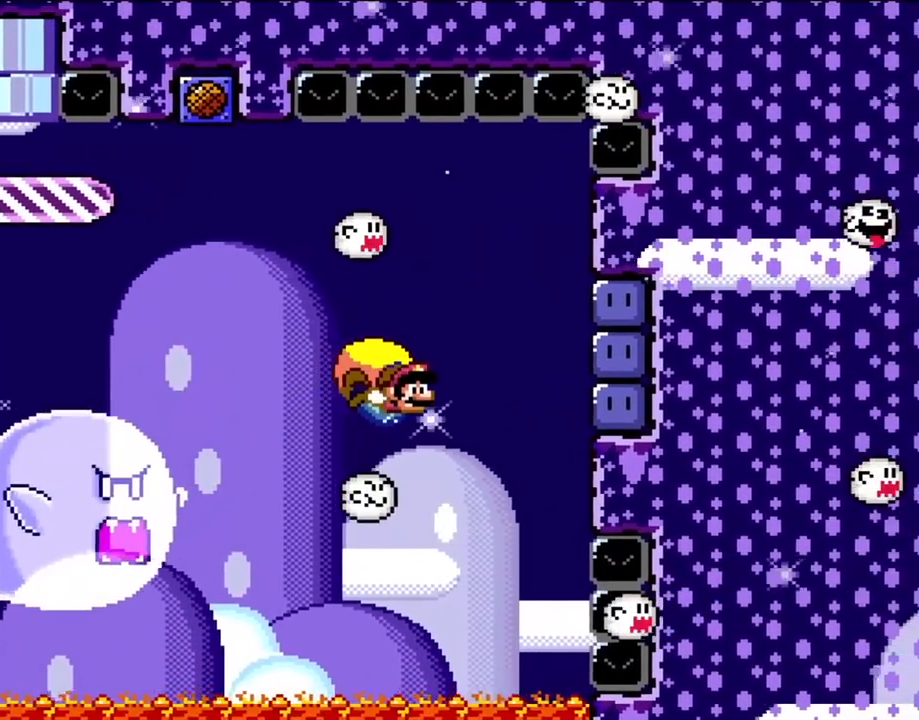
{"dt_ms": 500, "buttons": ["B", "Y", "DPAD_LEFT"], "events": [[217, "DPAD_LEFT", "down"], [333, "B", "down"]]}
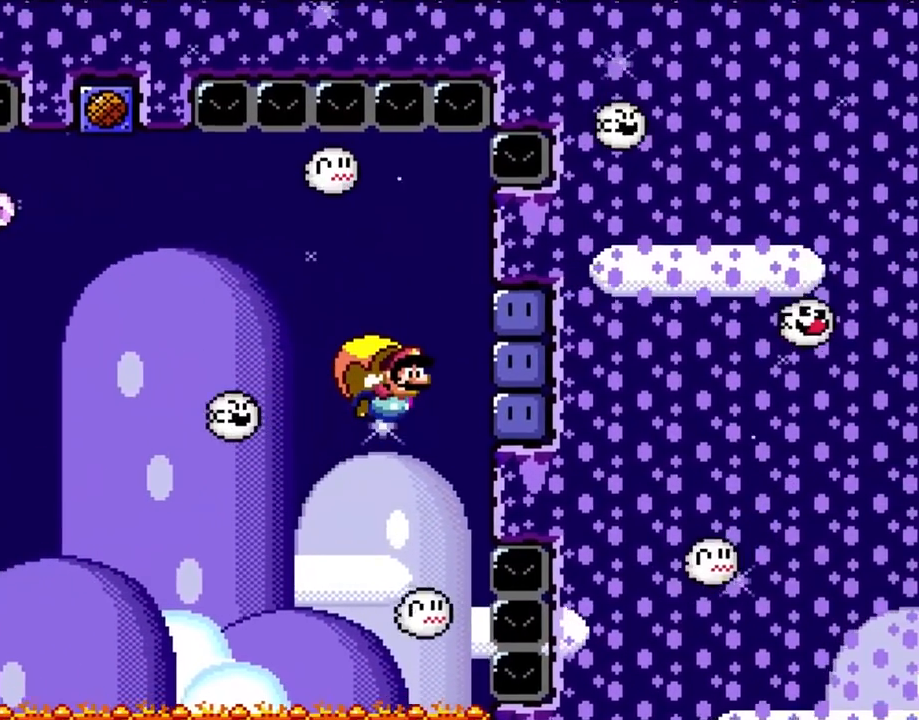
{"dt_ms": 500, "buttons": ["X", "Y"], "events": [[100, "DPAD_LEFT", "up"], [167, "B", "up"], [450, "X", "down"]]}
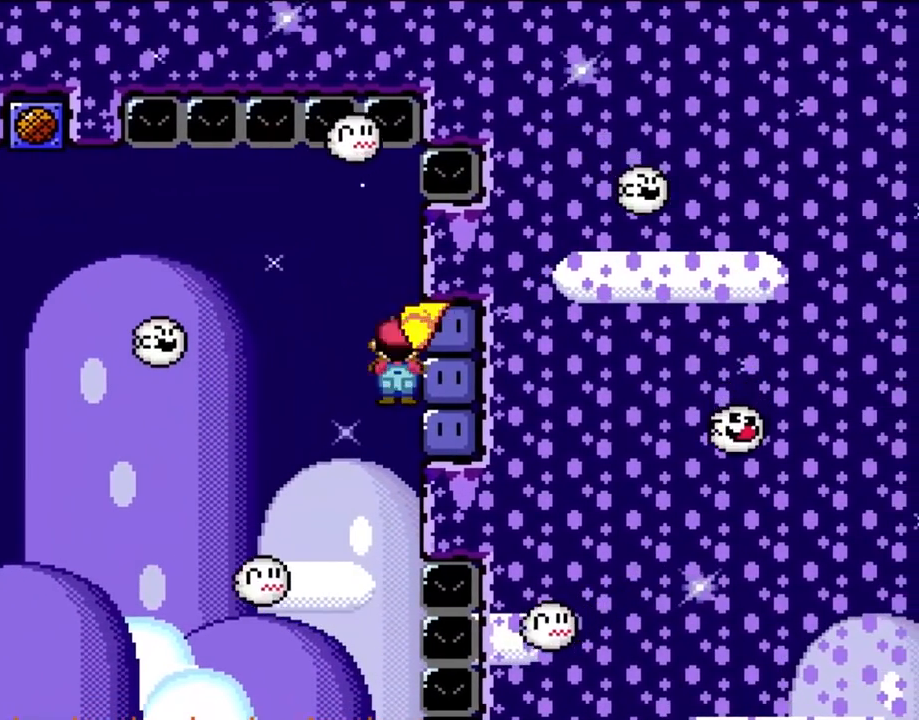
{"dt_ms": 500, "buttons": ["B", "Y"], "events": [[67, "X", "up"], [167, "DPAD_LEFT", "down"], [250, "DPAD_LEFT", "up"], [367, "B", "down"]]}
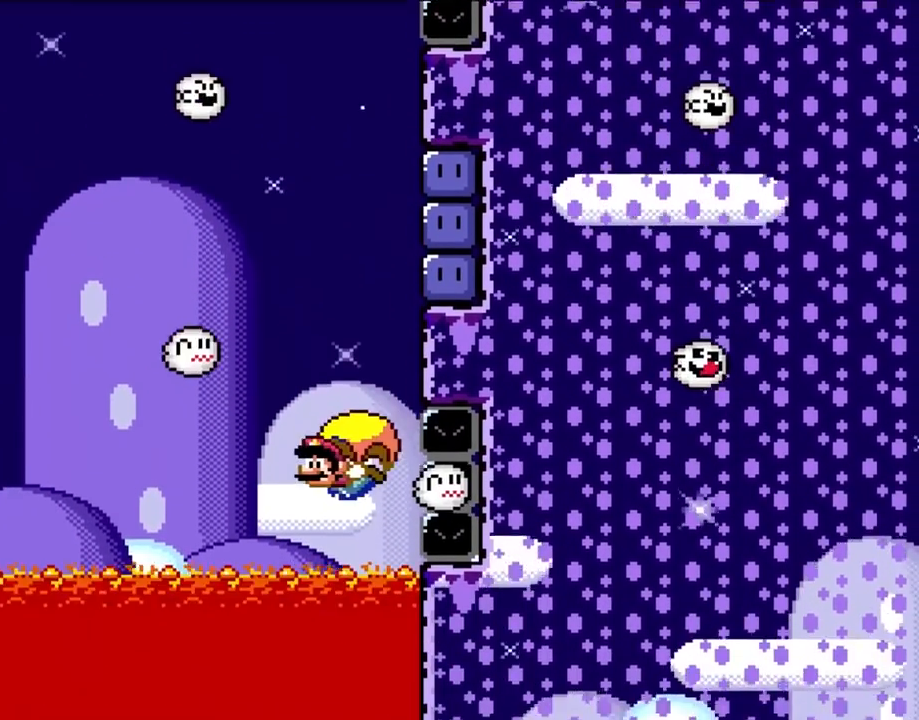
{"dt_ms": 500, "buttons": ["B", "Y"], "events": [[100, "DPAD_RIGHT", "down"], [400, "DPAD_RIGHT", "up"]]}
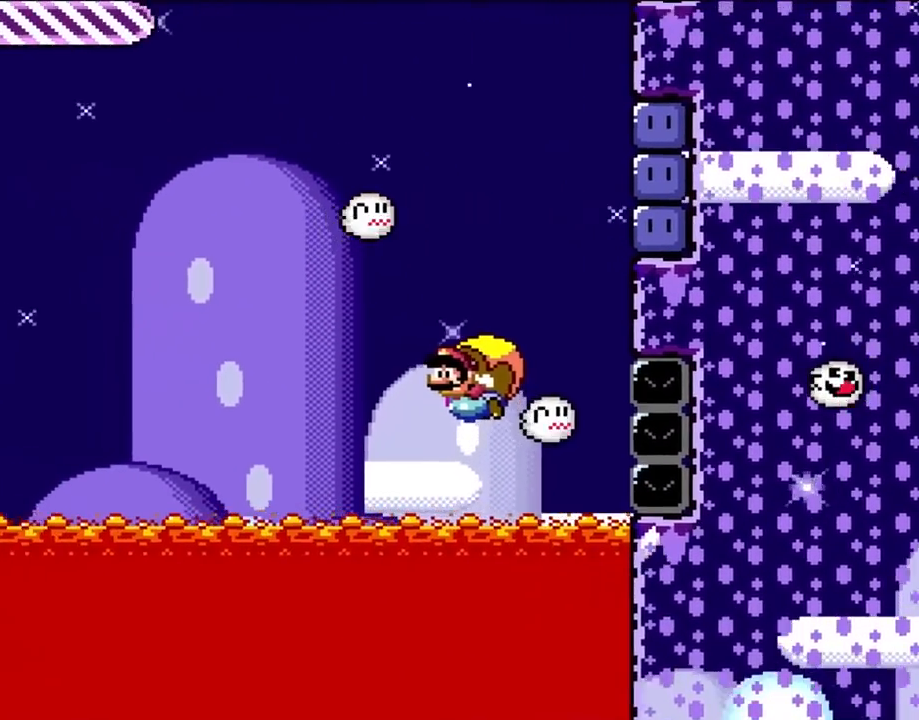
{"dt_ms": 500, "buttons": ["Y"], "events": [[50, "B", "up"], [167, "DPAD_LEFT", "down"], [250, "DPAD_LEFT", "up"]]}
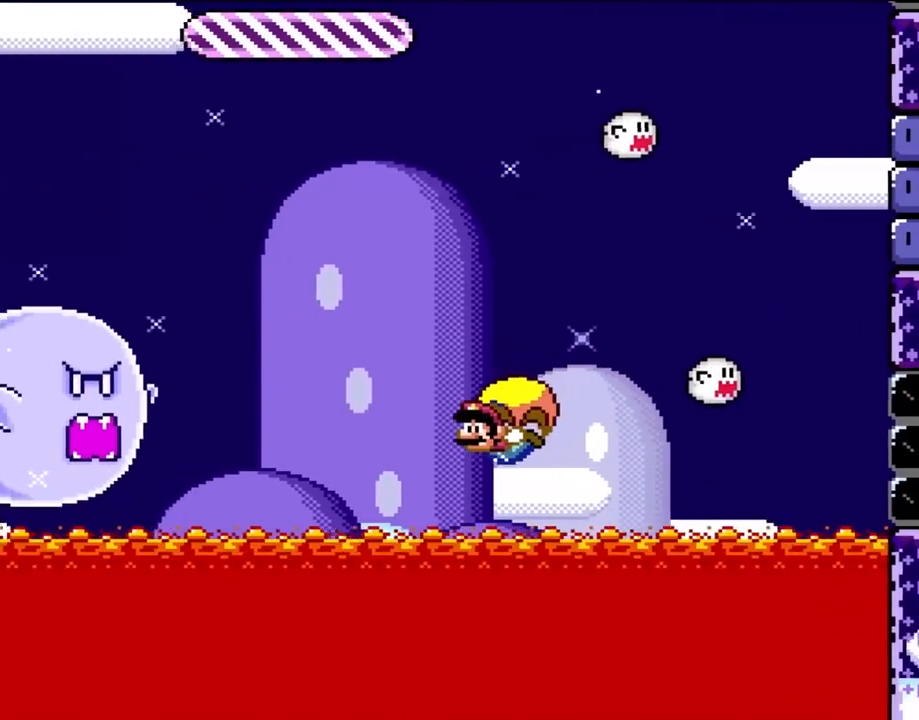
{"dt_ms": 500, "buttons": ["B", "Y", "DPAD_RIGHT"], "events": [[17, "DPAD_RIGHT", "down"], [133, "B", "down"], [217, "B", "up"], [283, "B", "down"], [433, "B", "up"], [450, "B", "down"]]}
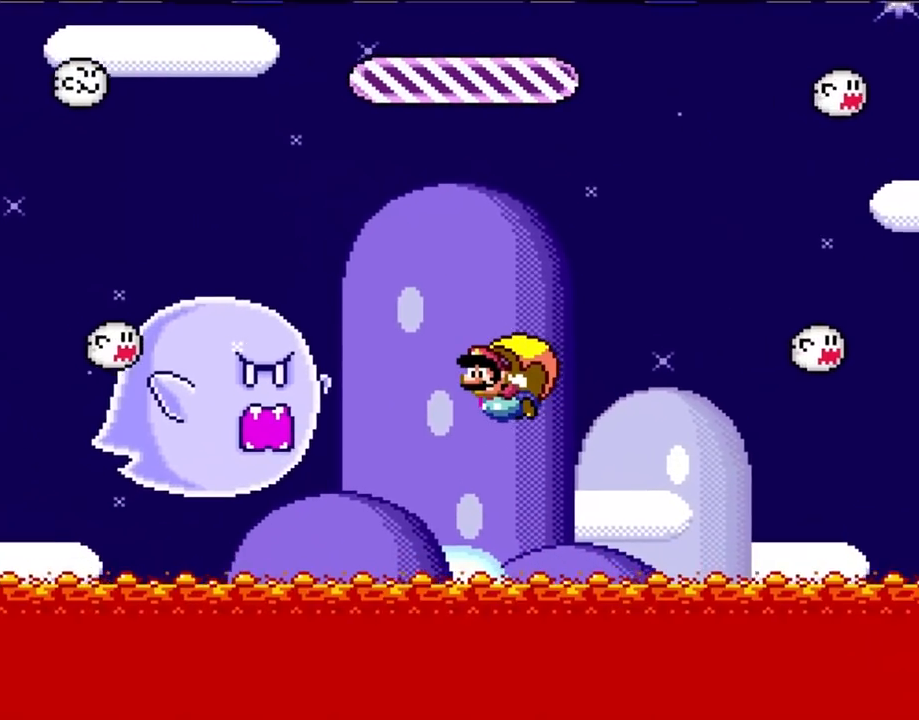
{"dt_ms": 500, "buttons": ["Y", "DPAD_RIGHT"], "events": [[100, "B", "up"], [167, "DPAD_RIGHT", "up"], [483, "DPAD_RIGHT", "down"]]}
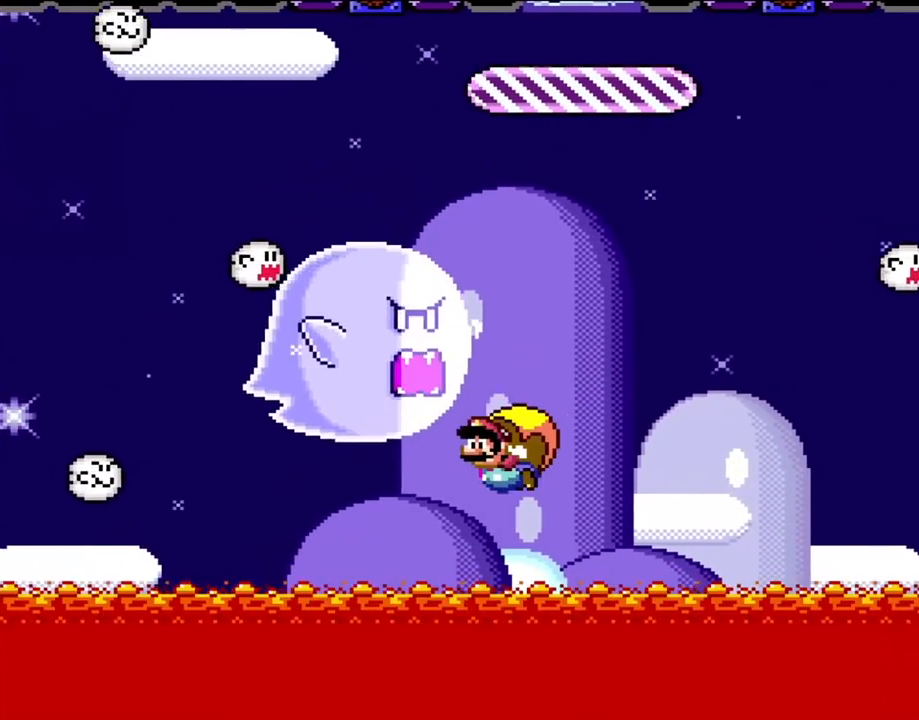
{"dt_ms": 500, "buttons": ["B", "Y", "DPAD_RIGHT"], "events": [[17, "B", "down"]]}
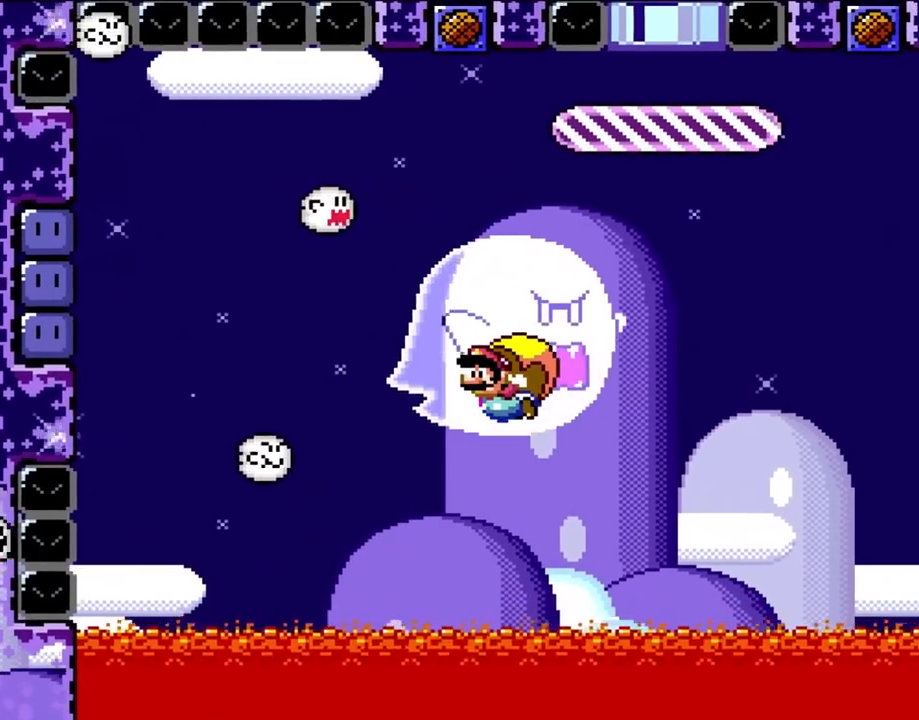
{"dt_ms": 500, "buttons": ["Y"], "events": [[17, "B", "up"], [67, "DPAD_RIGHT", "up"]]}
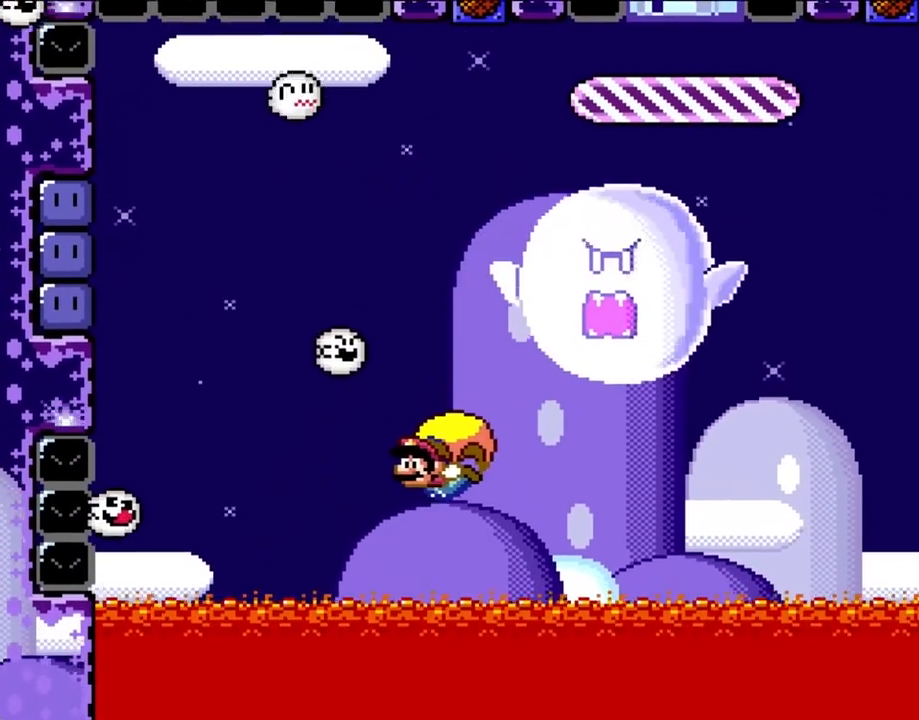
{"dt_ms": 500, "buttons": ["B", "Y", "DPAD_RIGHT"]}
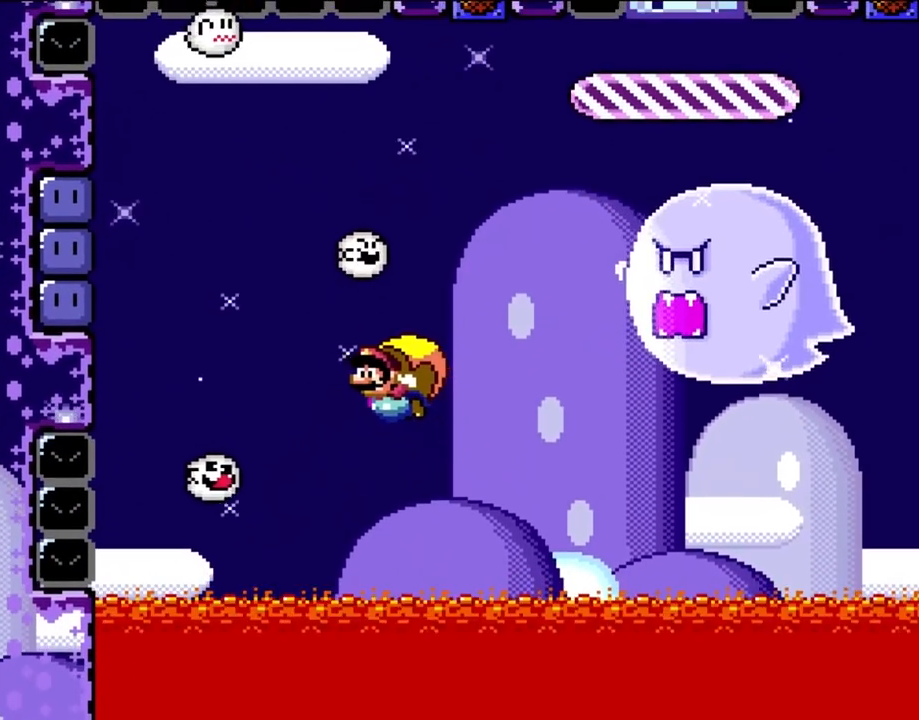
{"dt_ms": 500, "buttons": ["Y"], "events": [[100, "B", "up"], [167, "DPAD_RIGHT", "up"]]}
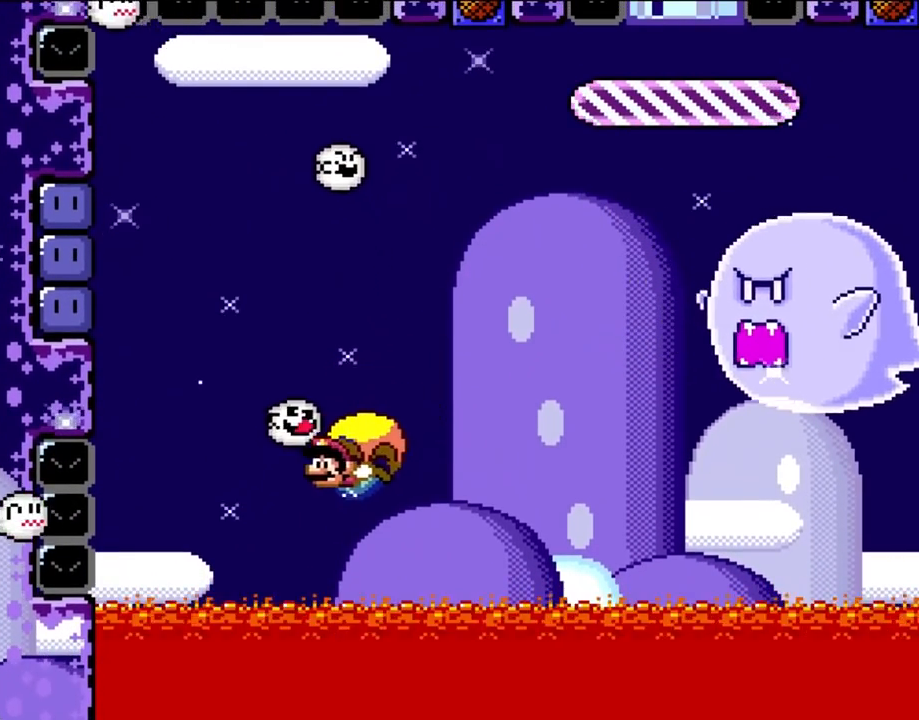
{"dt_ms": 500, "buttons": ["B", "Y", "DPAD_RIGHT"], "events": [[50, "DPAD_RIGHT", "down"], [217, "B", "down"]]}
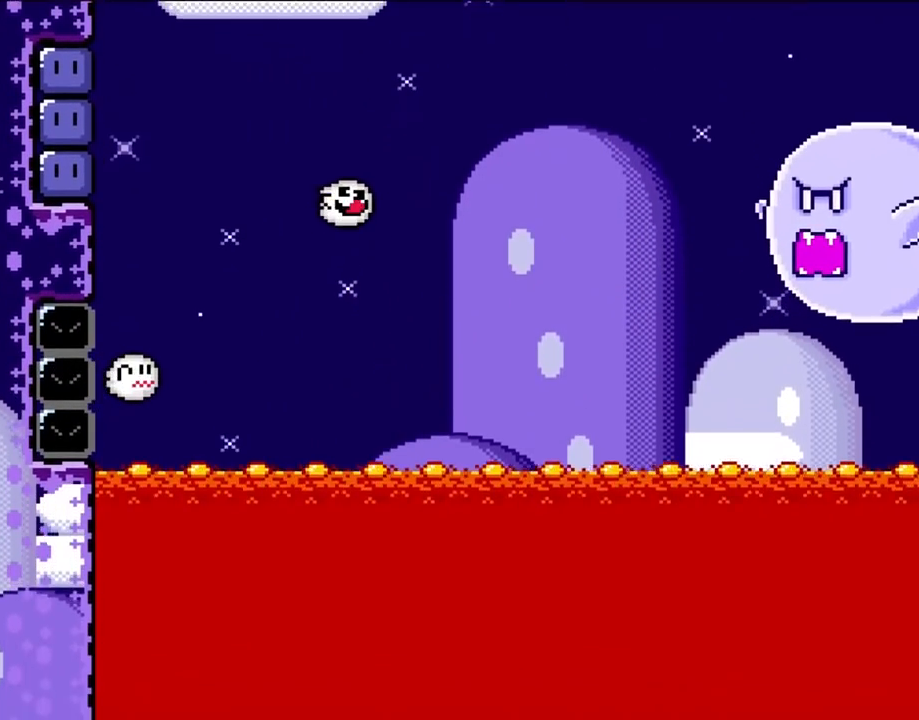
{"dt_ms": 500, "buttons": ["B"], "events": [[67, "DPAD_RIGHT", "up"], [133, "B", "up"], [283, "Y", "up"], [450, "B", "down"]]}
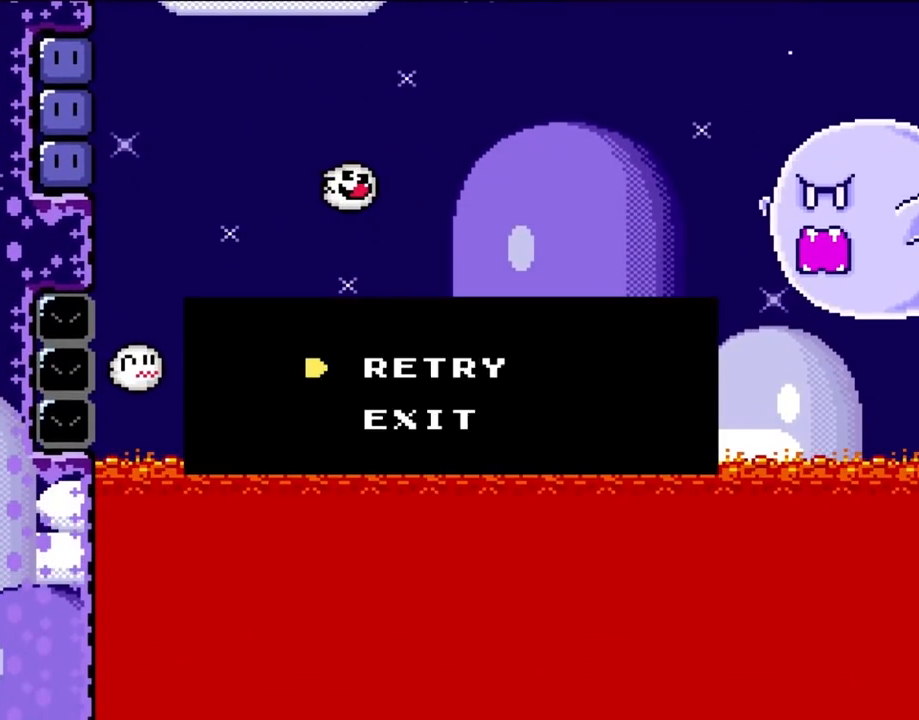
{"dt_ms": 500, "buttons": [], "events": [[83, "B", "up"], [167, "B", "down"], [283, "B", "up"], [367, "B", "down"], [450, "B", "up"]]}
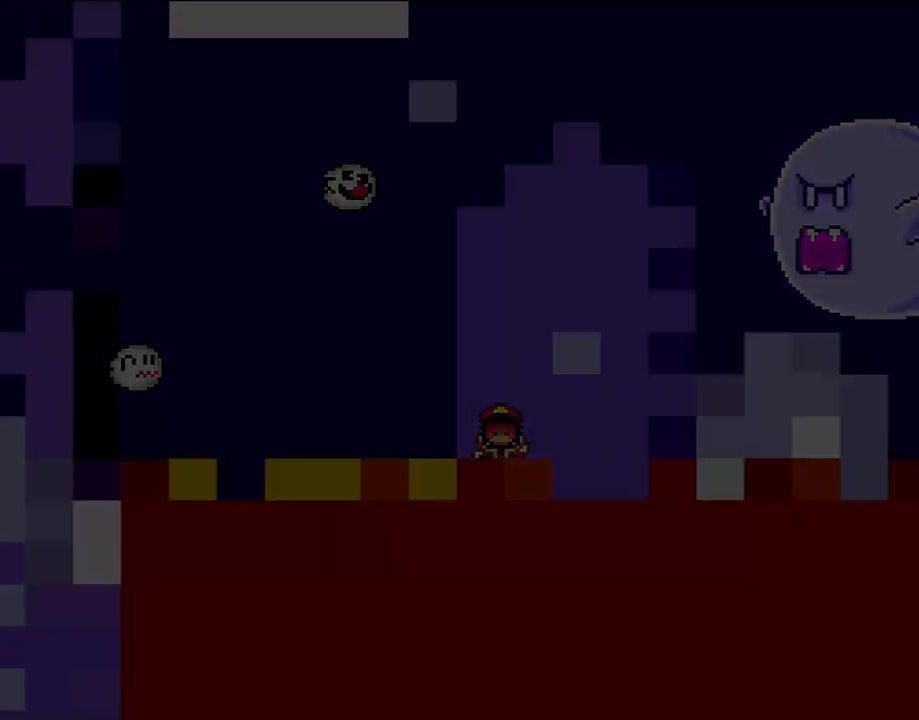
{"dt_ms": 500, "buttons": [], "events": []}
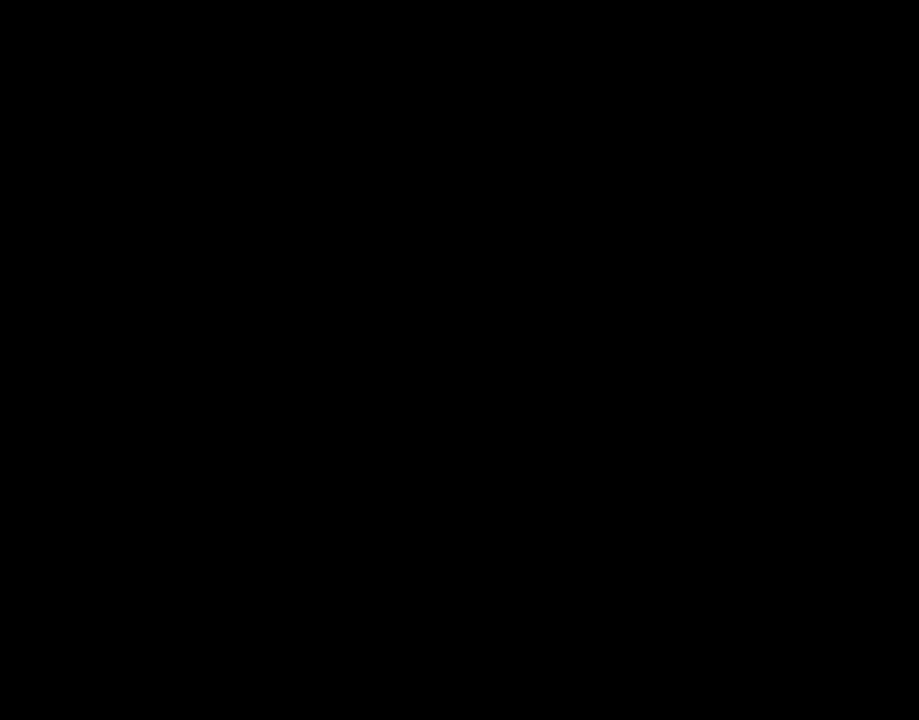
{"dt_ms": 500, "buttons": ["Y"], "events": [[317, "DPAD_RIGHT", "down"], [333, "Y", "down"], [400, "DPAD_RIGHT", "up"]]}
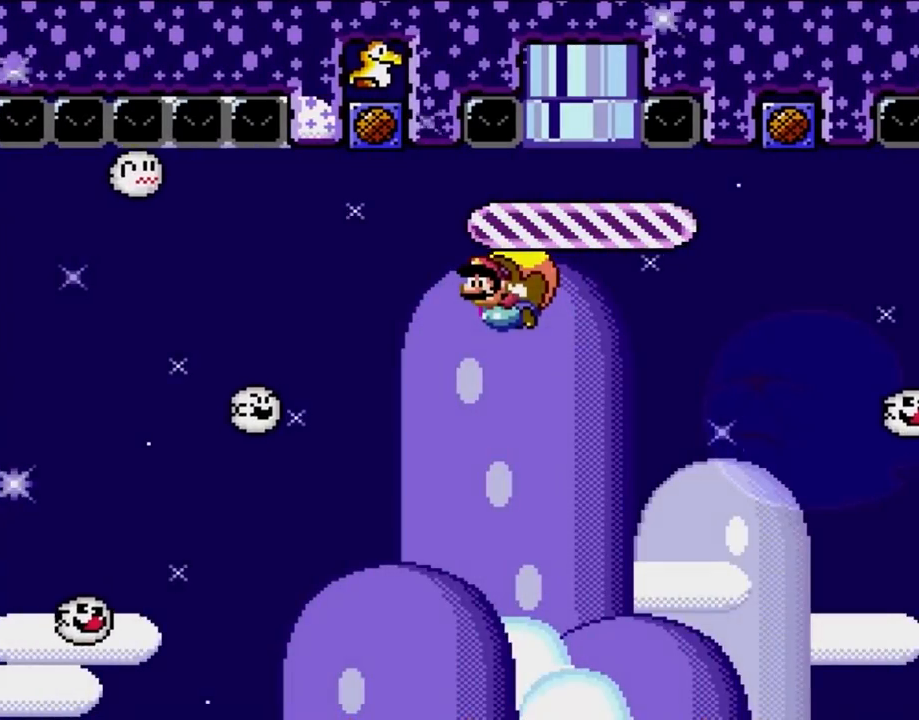
{"dt_ms": 500, "buttons": ["Y", "DPAD_RIGHT"], "events": [[383, "DPAD_RIGHT", "down"]]}
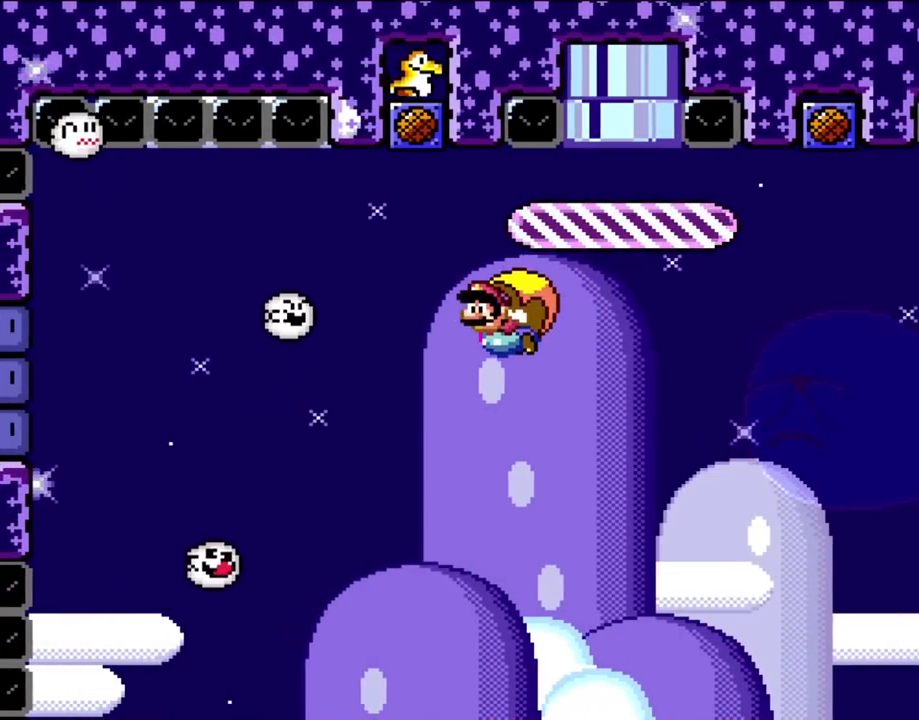
{"dt_ms": 500, "buttons": ["Y"], "events": [[367, "DPAD_RIGHT", "up"]]}
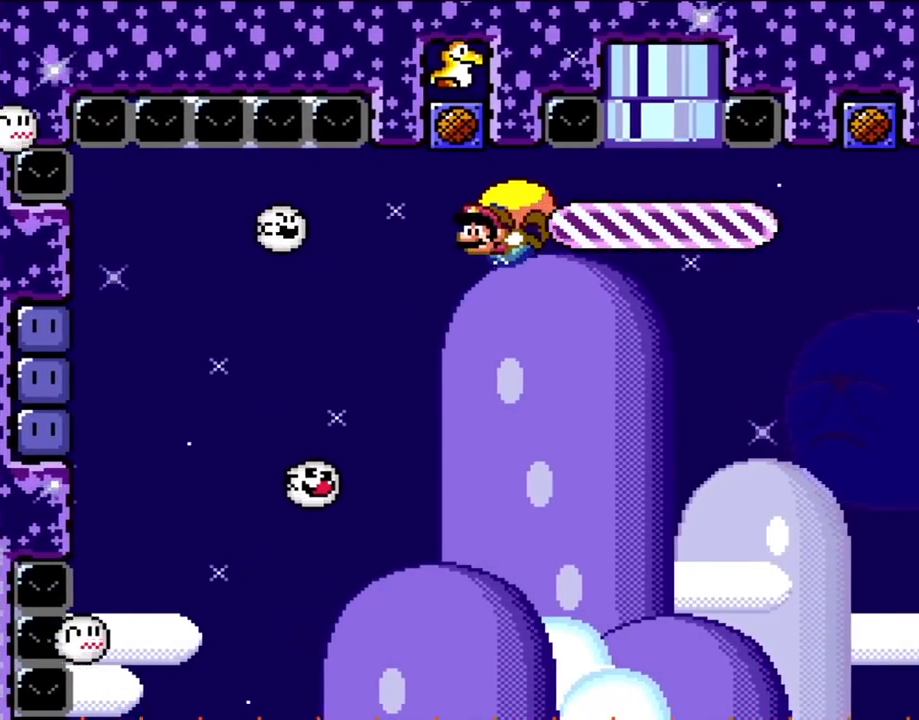
{"dt_ms": 1000, "buttons": ["Y"]}
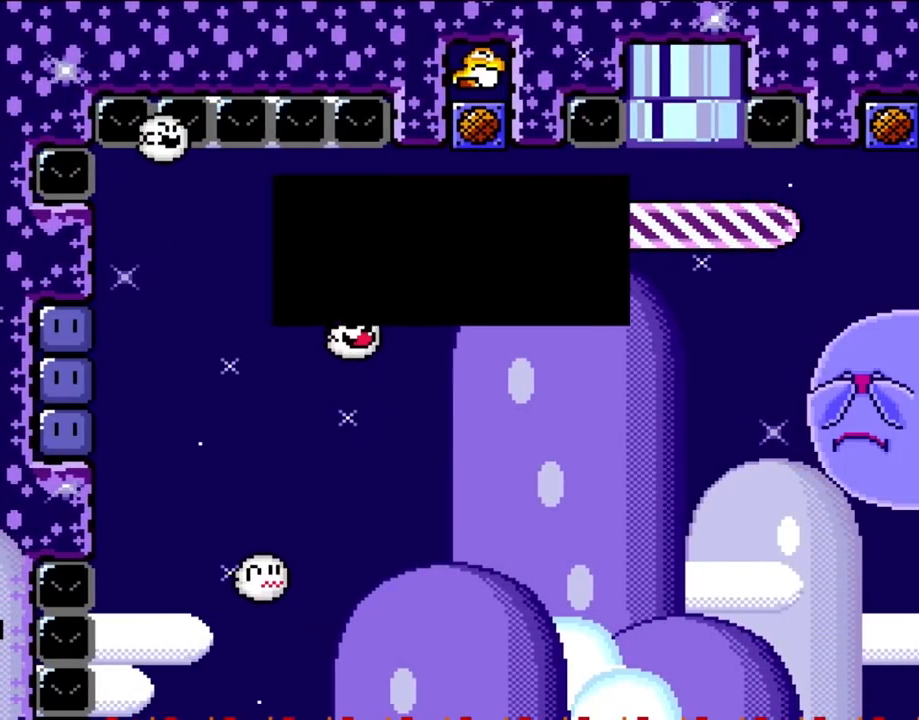
{"dt_ms": 500, "buttons": ["Y"], "events": []}
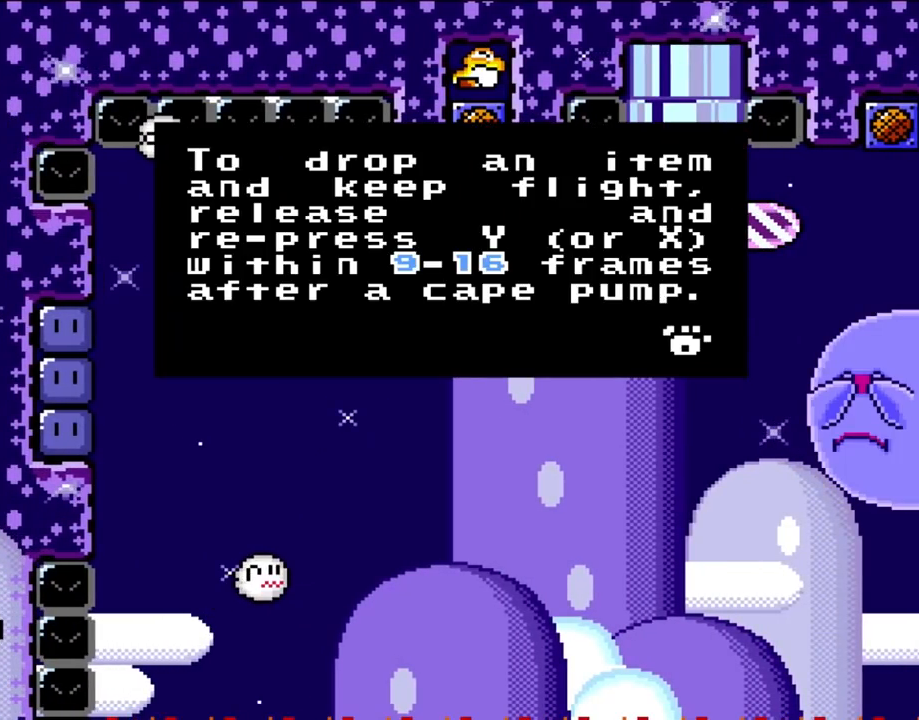
{"dt_ms": 500, "buttons": ["Y"], "events": []}
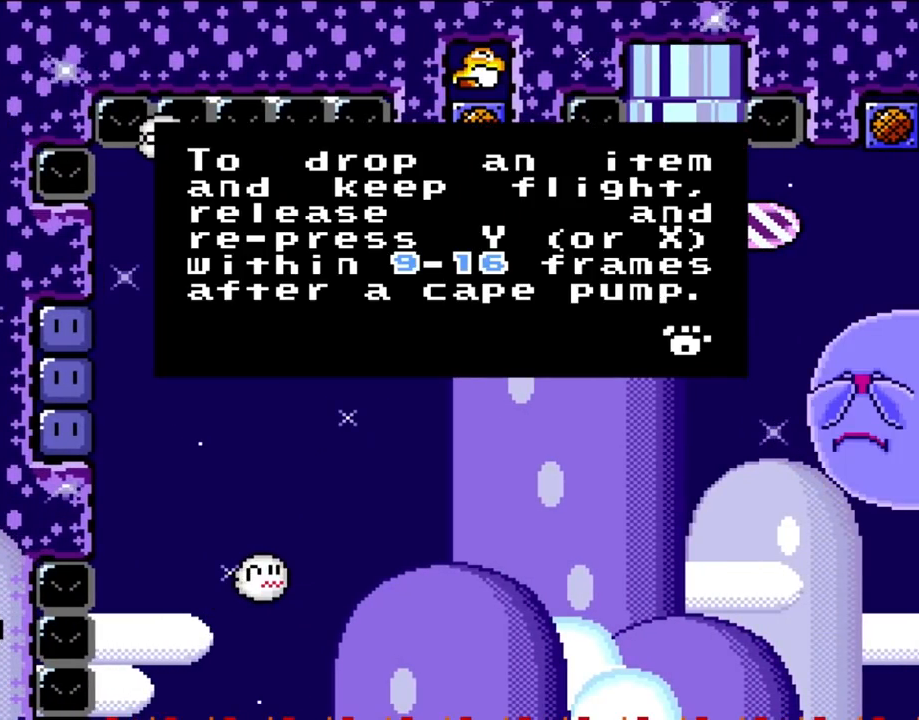
{"dt_ms": 500, "buttons": ["Y"], "events": []}
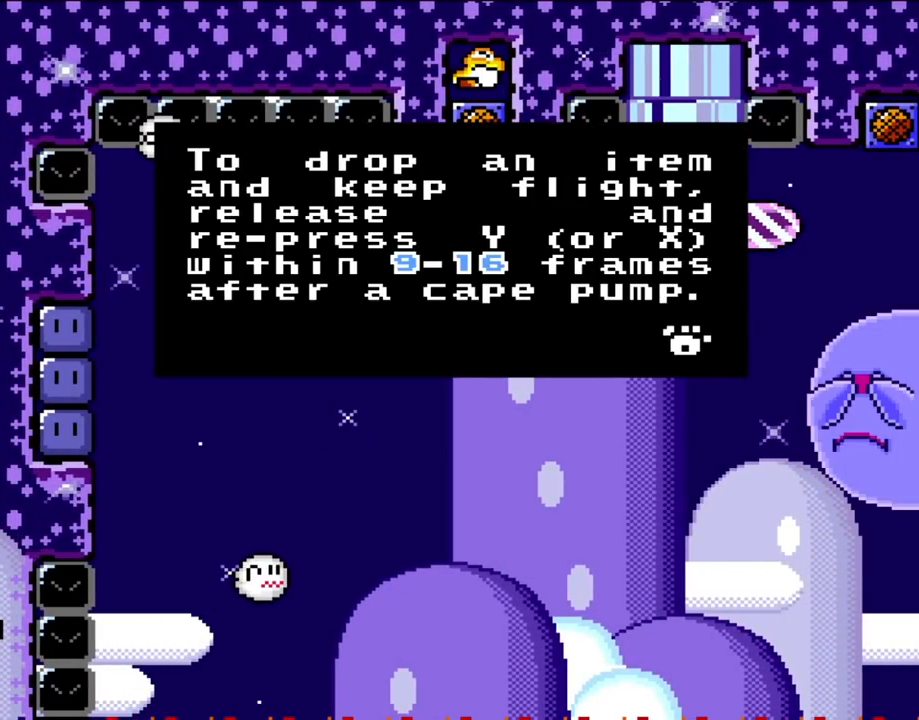
{"dt_ms": 500, "buttons": ["Y"], "events": []}
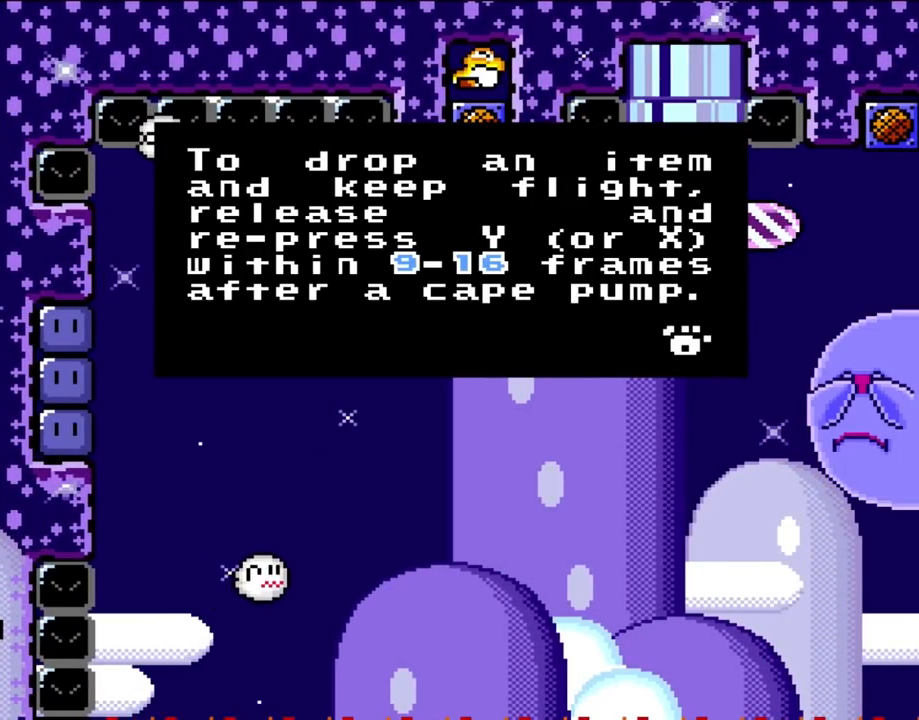
{"dt_ms": 500, "buttons": ["Y"], "events": []}
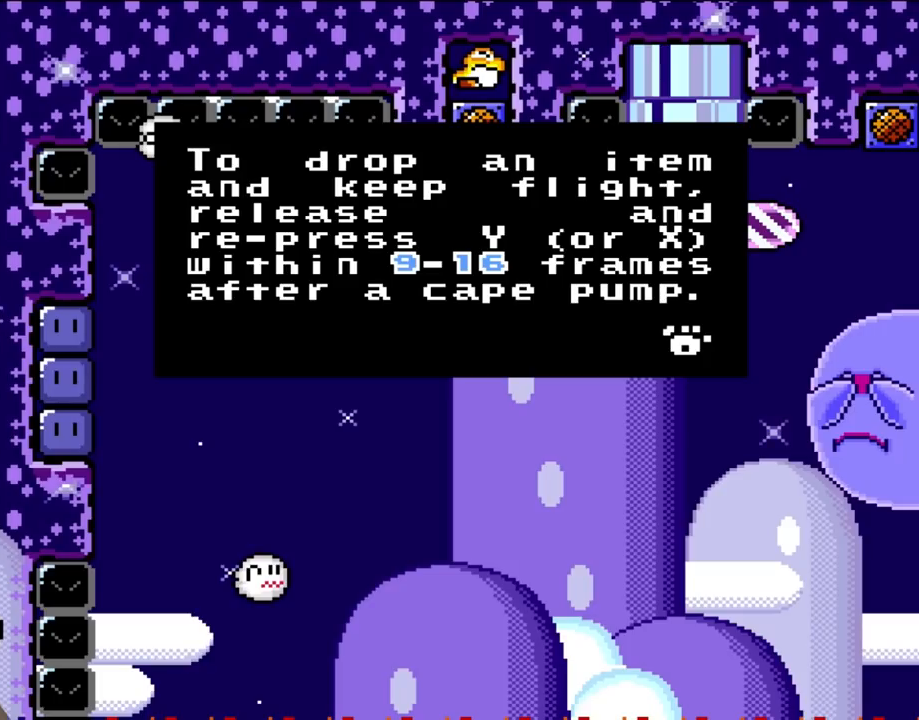
{"dt_ms": 500, "buttons": ["Y"], "events": []}